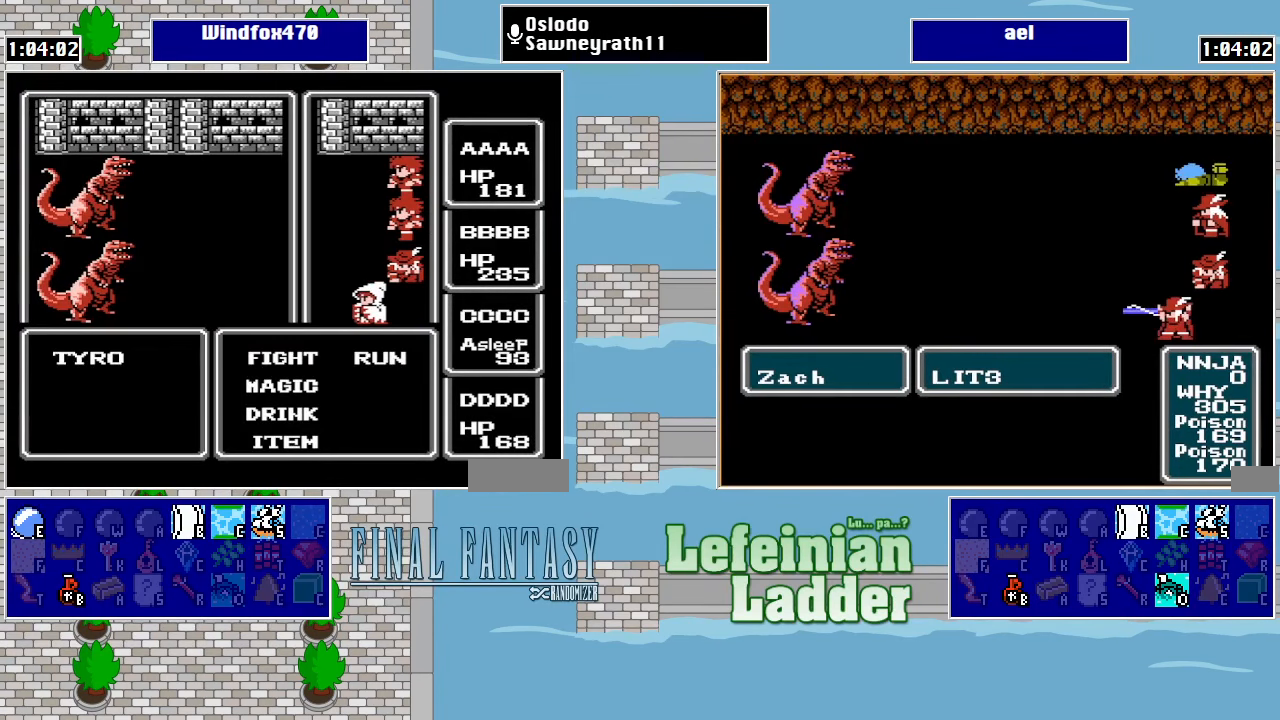
Gameplay with a controller (Nintendo layout); each line is a JSON object with the inputs held at the frame after it. "events" lists button and stick changes between this image and that frame as [ms after this image, input, new state], when the widget could be followed in between. Not read: L3 R3.
{"buttons": ["DPAD_RIGHT"], "events": [[66, "A", "down"], [100, "DPAD_RIGHT", "up"], [266, "A", "up"], [400, "DPAD_RIGHT", "down"]]}
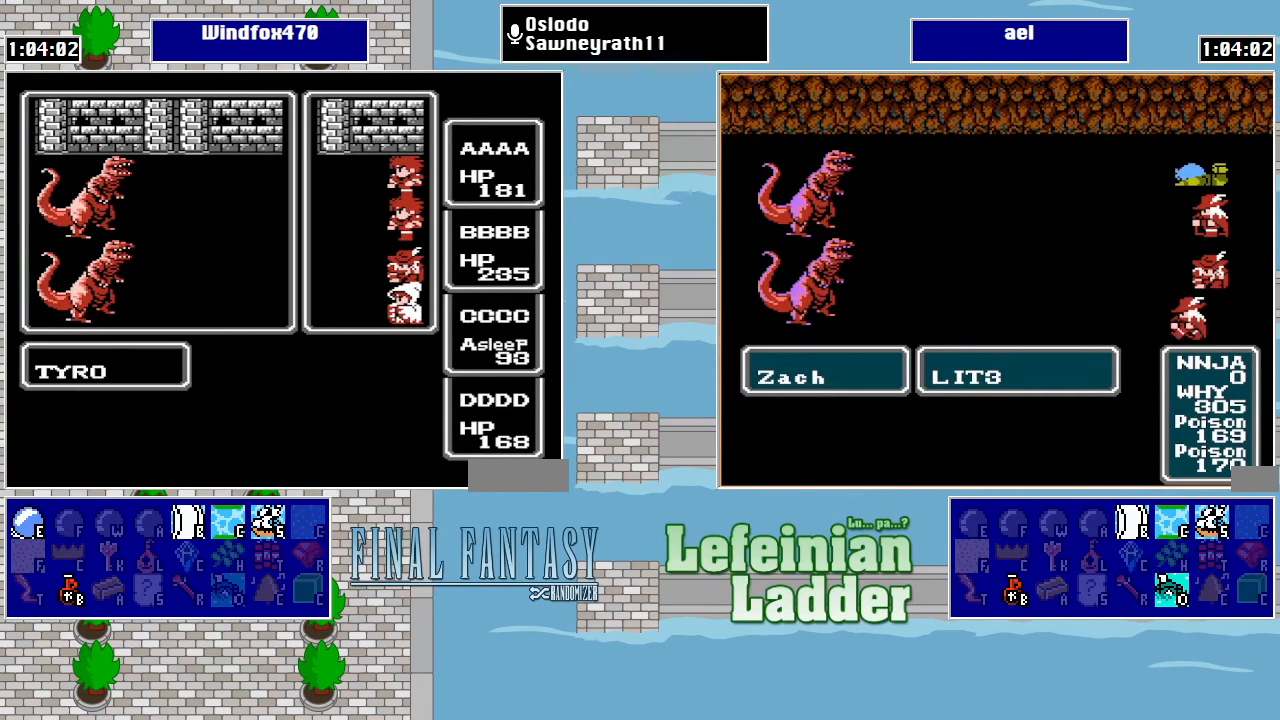
{"buttons": [], "events": [[33, "DPAD_RIGHT", "up"]]}
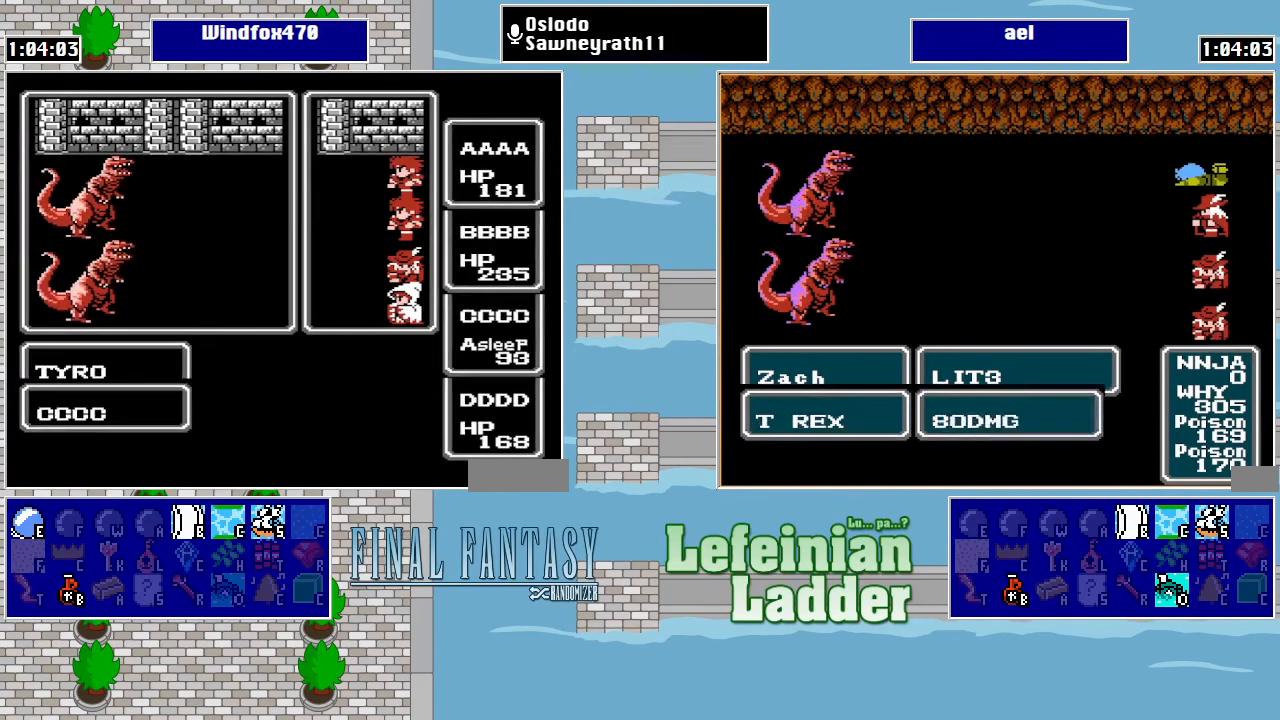
{"buttons": [], "events": []}
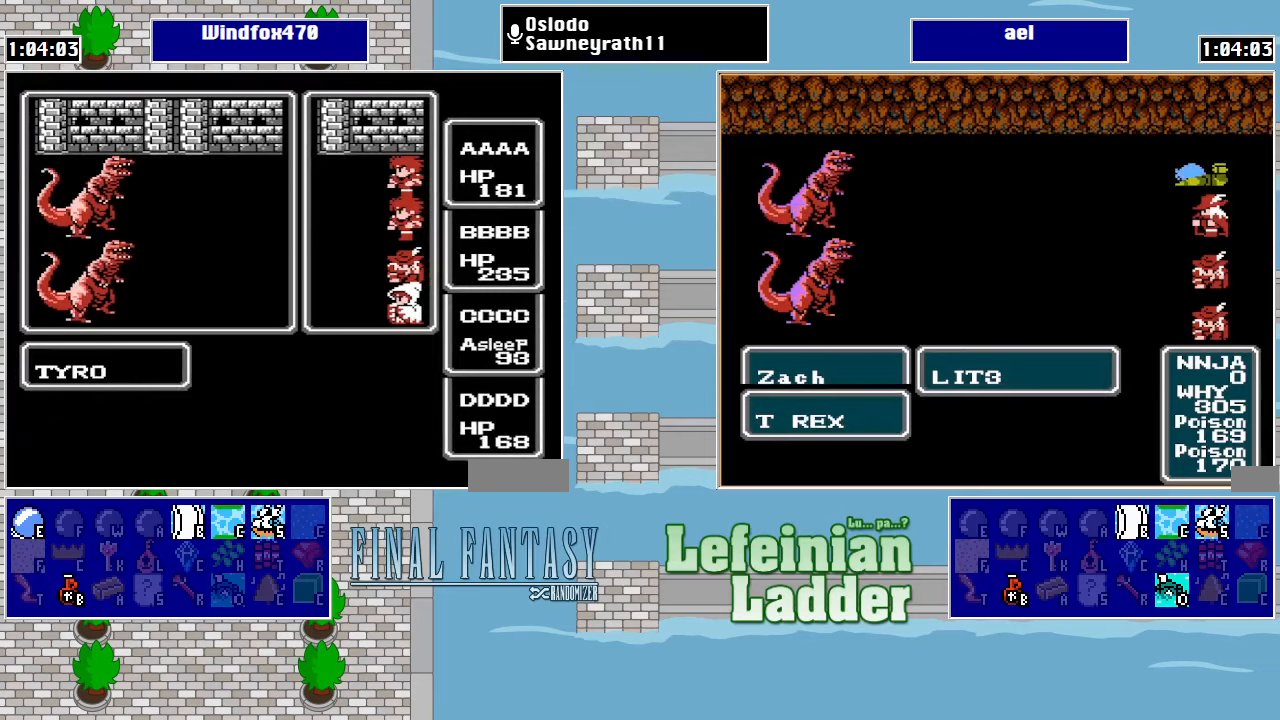
{"buttons": [], "events": []}
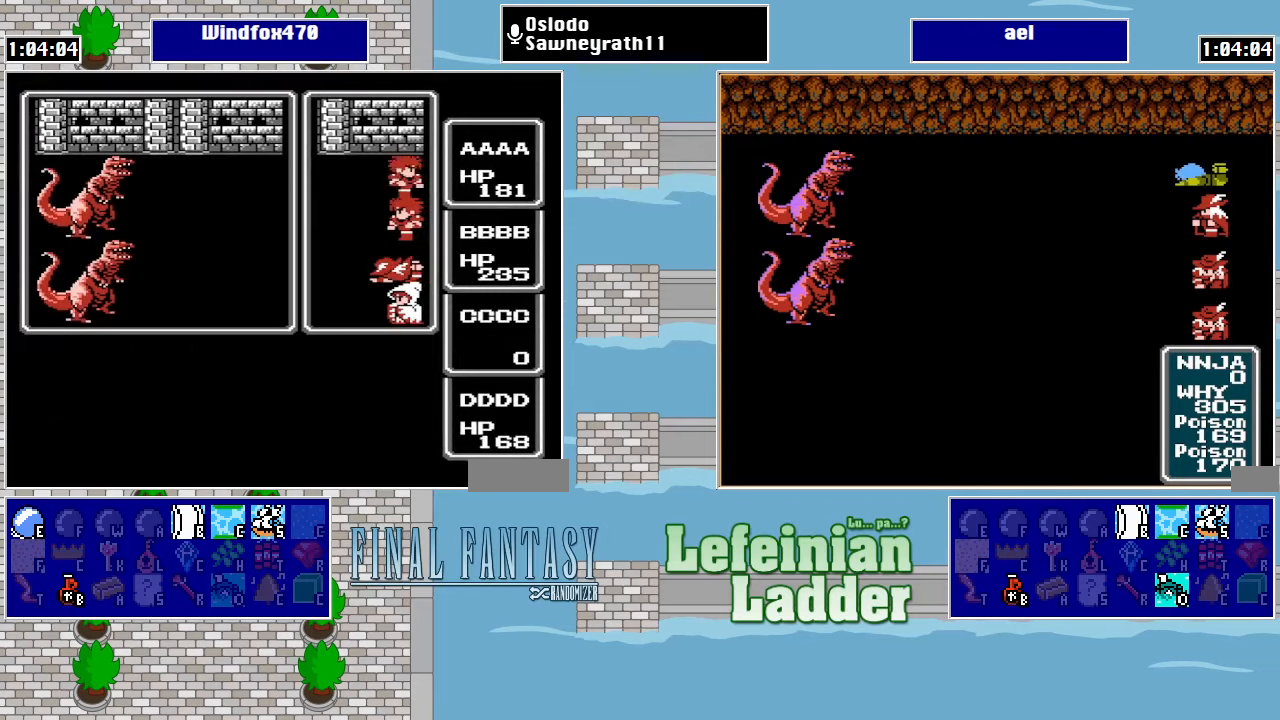
{"buttons": [], "events": [[167, "A", "down"], [267, "A", "up"], [367, "A", "down"], [434, "A", "up"]]}
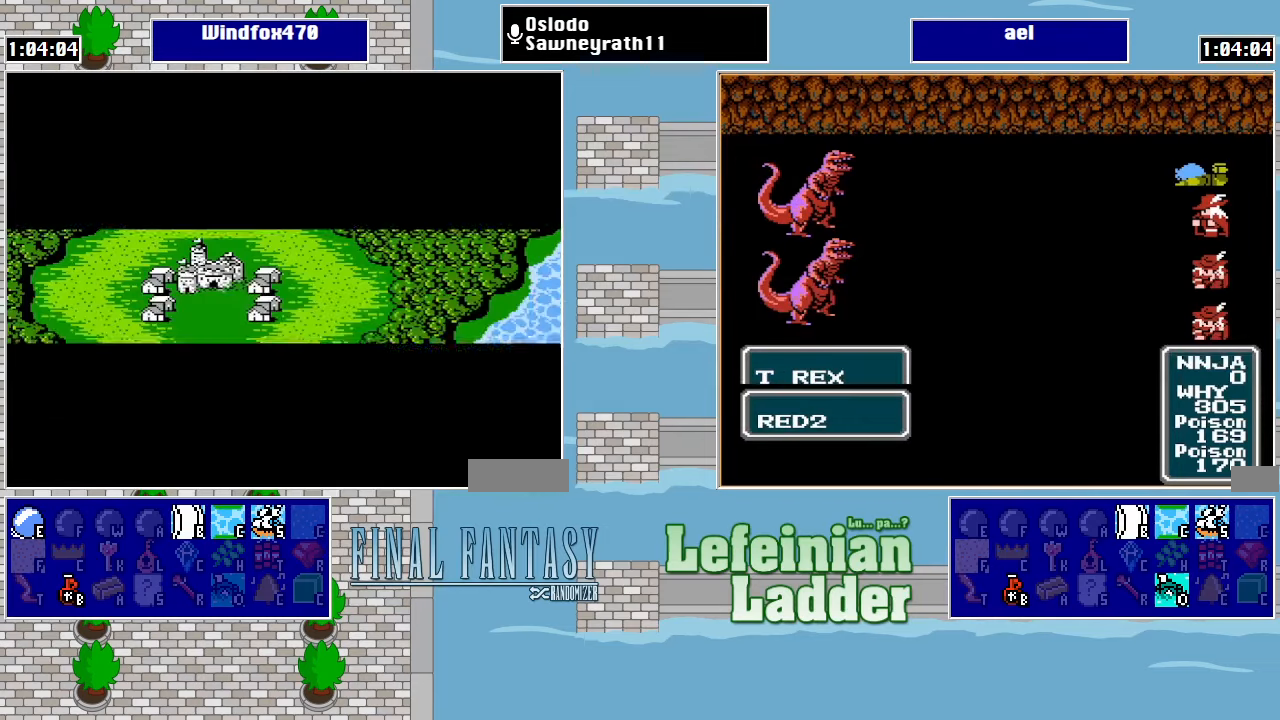
{"buttons": ["DPAD_UP"], "events": [[467, "DPAD_UP", "down"]]}
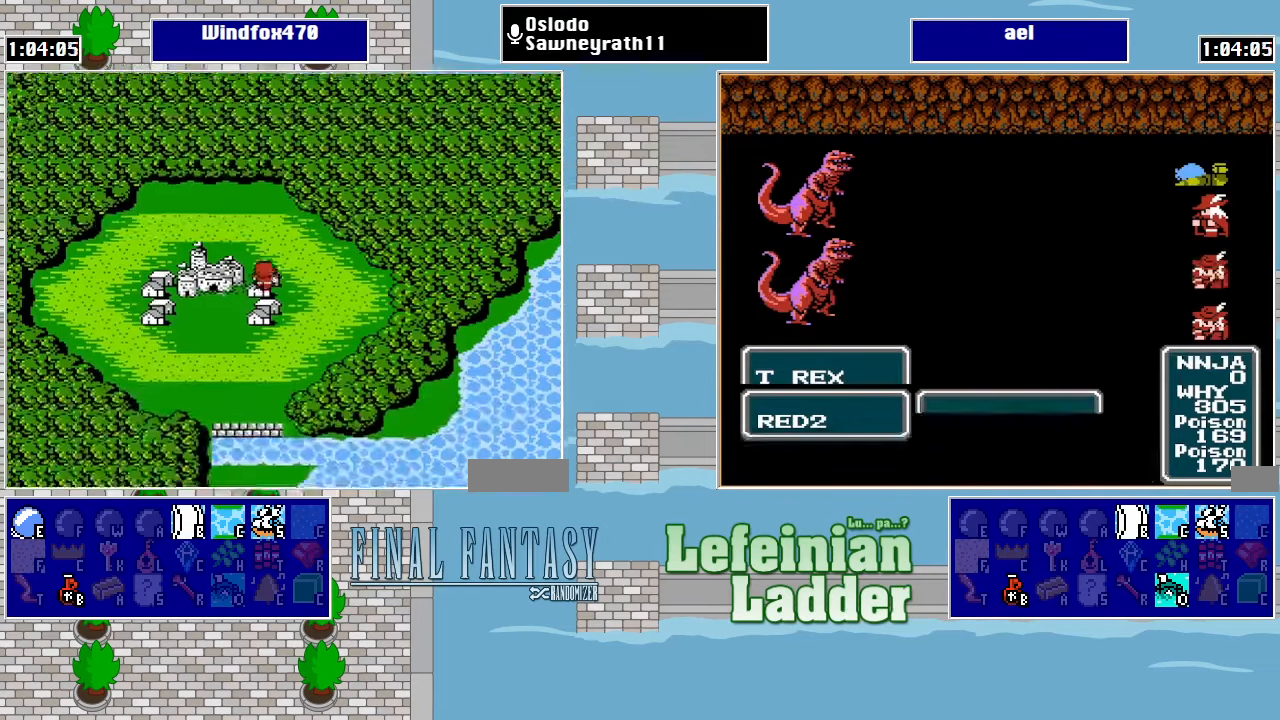
{"buttons": ["DPAD_LEFT"], "events": [[167, "DPAD_LEFT", "down"], [167, "DPAD_UP", "up"]]}
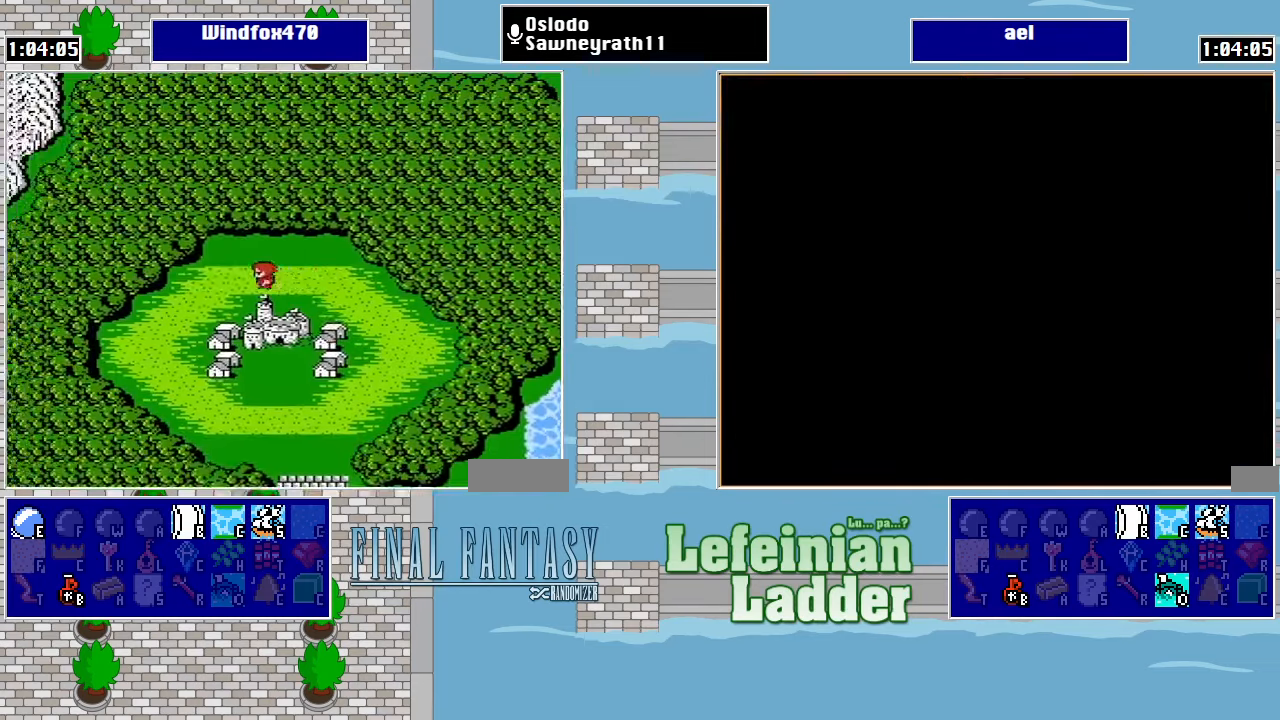
{"buttons": ["DPAD_LEFT"], "events": []}
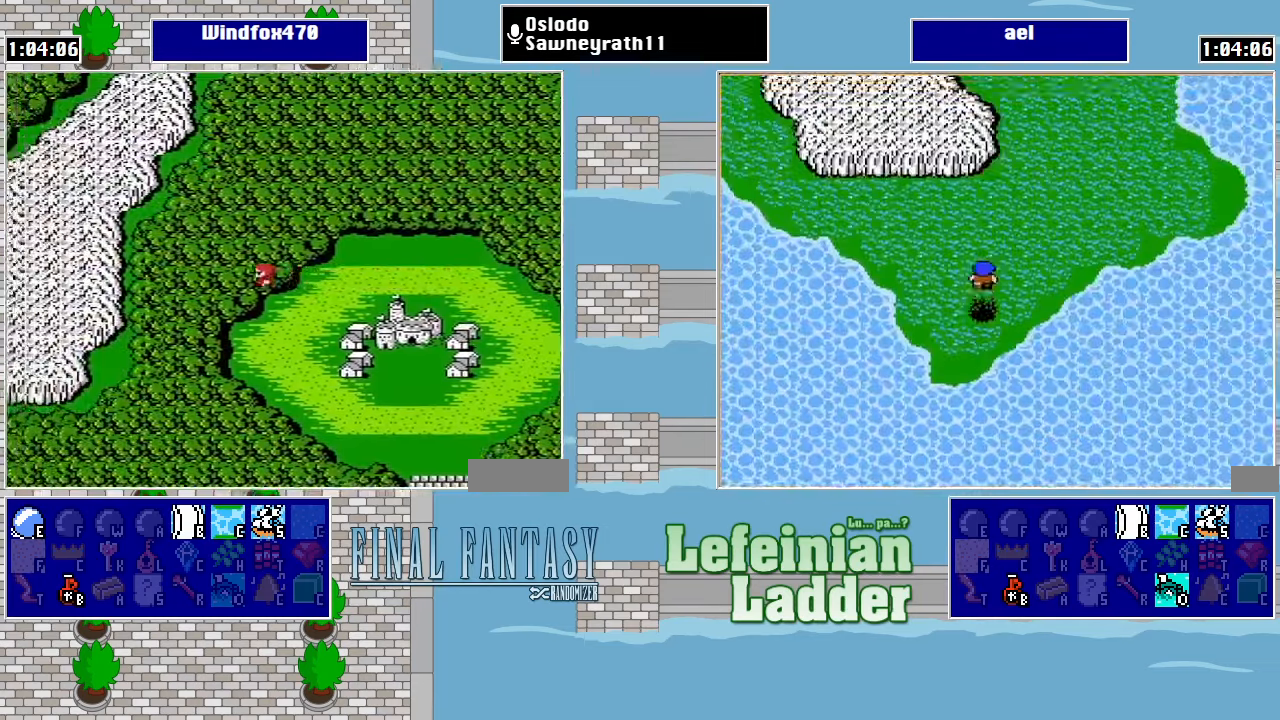
{"buttons": ["DPAD_DOWN"], "events": [[300, "DPAD_DOWN", "down"], [300, "DPAD_LEFT", "up"]]}
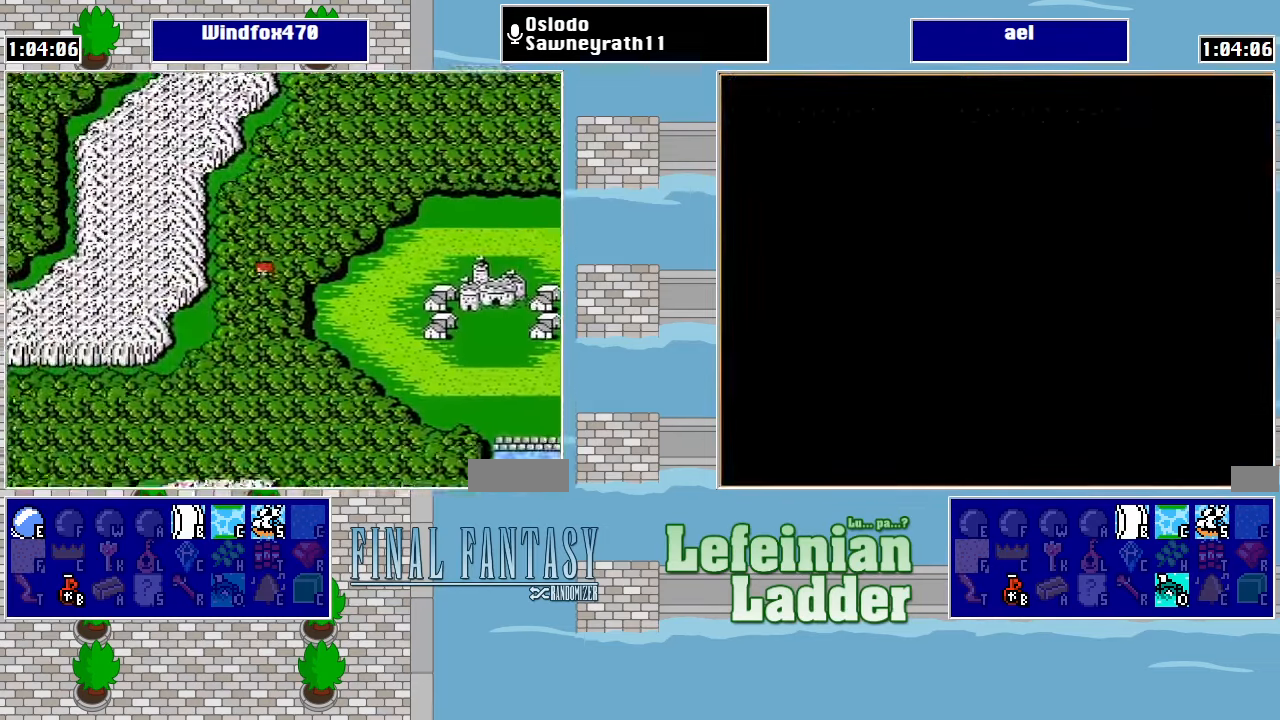
{"buttons": ["DPAD_LEFT"], "events": [[467, "DPAD_DOWN", "up"], [467, "DPAD_LEFT", "down"]]}
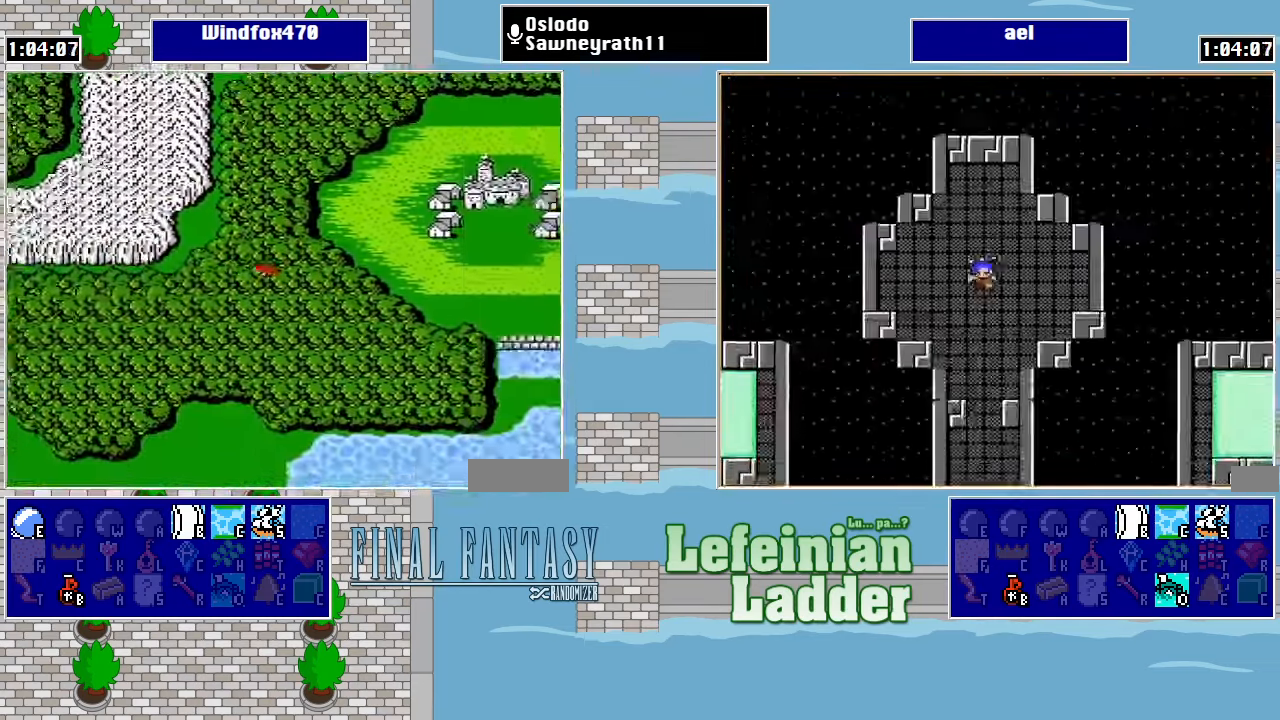
{"buttons": ["DPAD_LEFT"], "events": []}
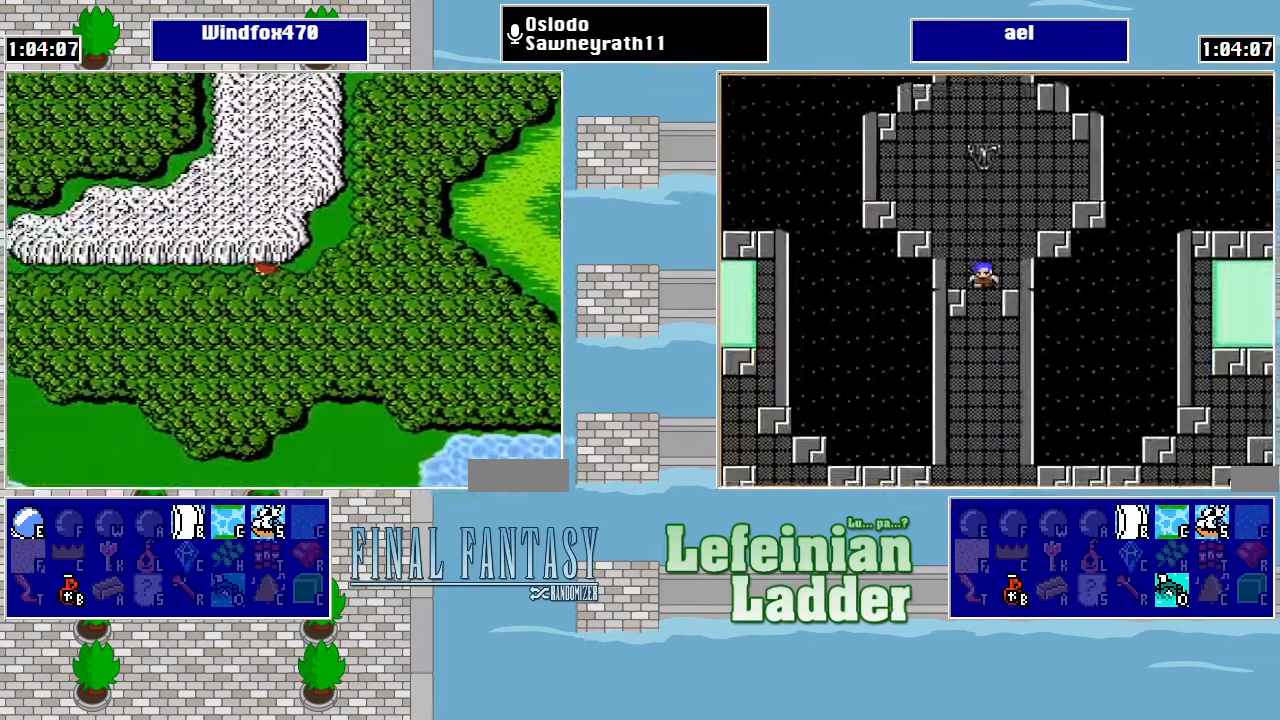
{"buttons": ["DPAD_LEFT"], "events": []}
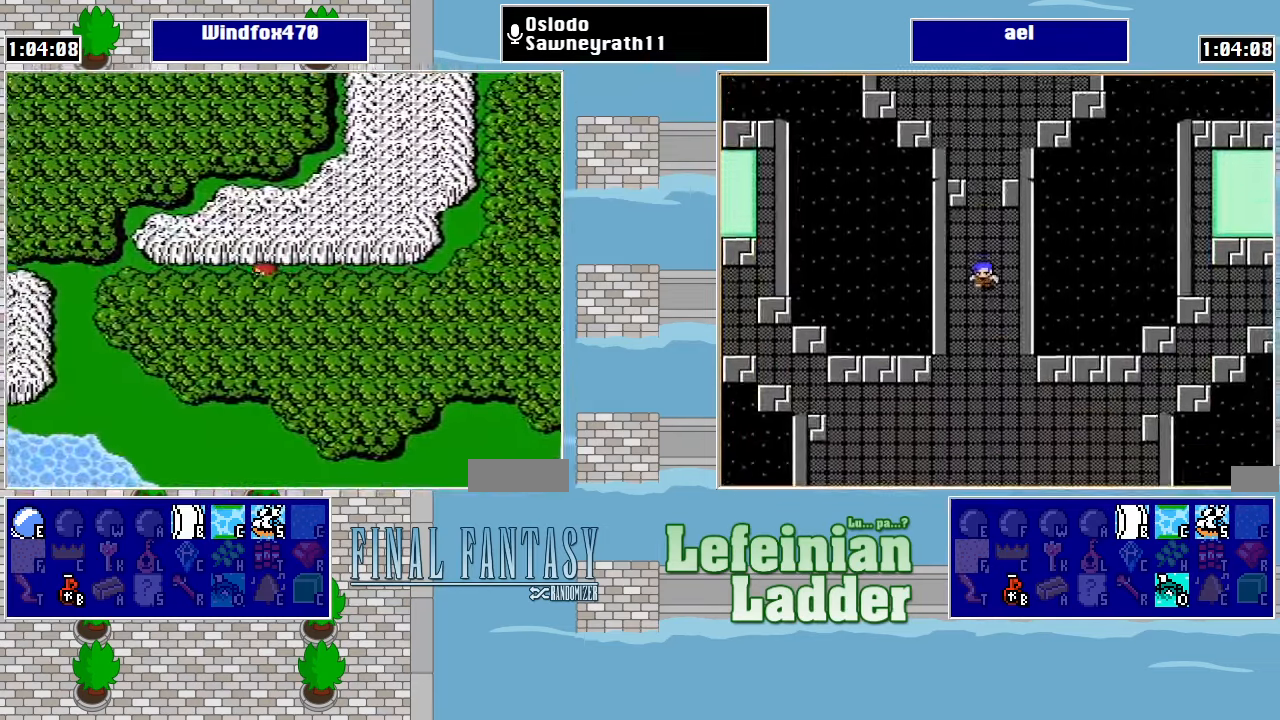
{"buttons": ["DPAD_LEFT"], "events": []}
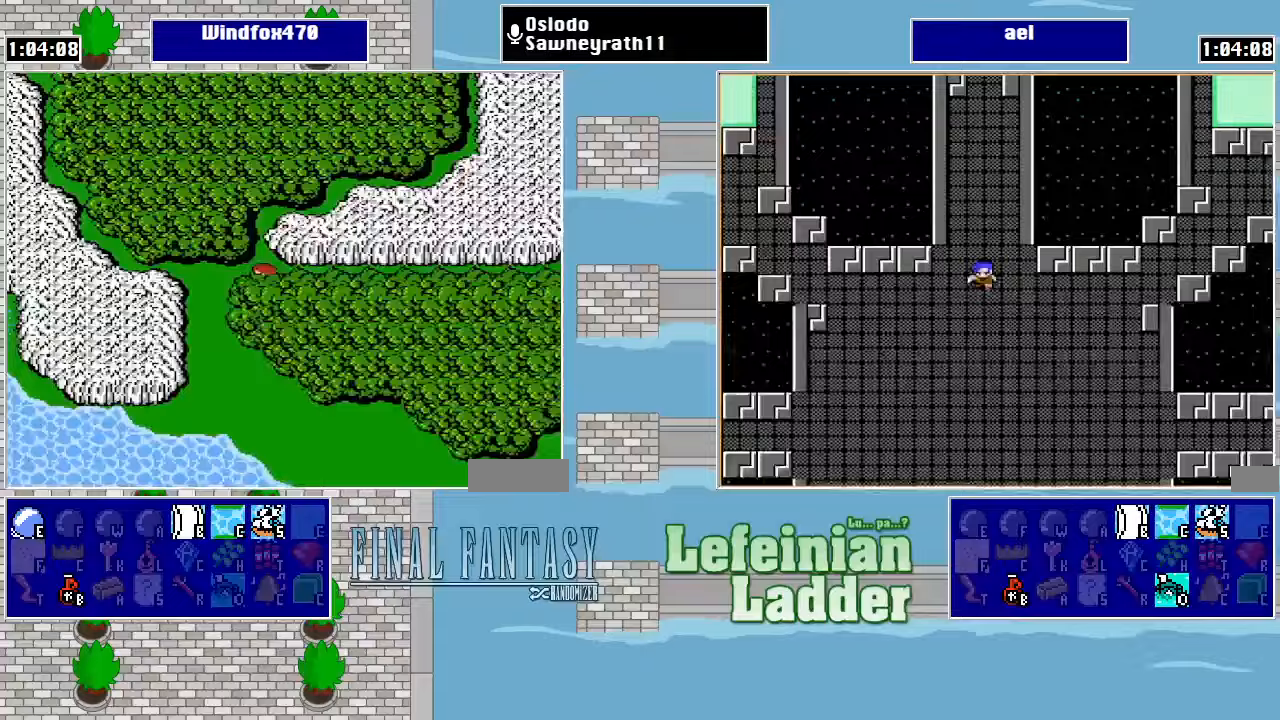
{"buttons": ["DPAD_UP"], "events": [[200, "DPAD_LEFT", "up"], [200, "DPAD_UP", "down"]]}
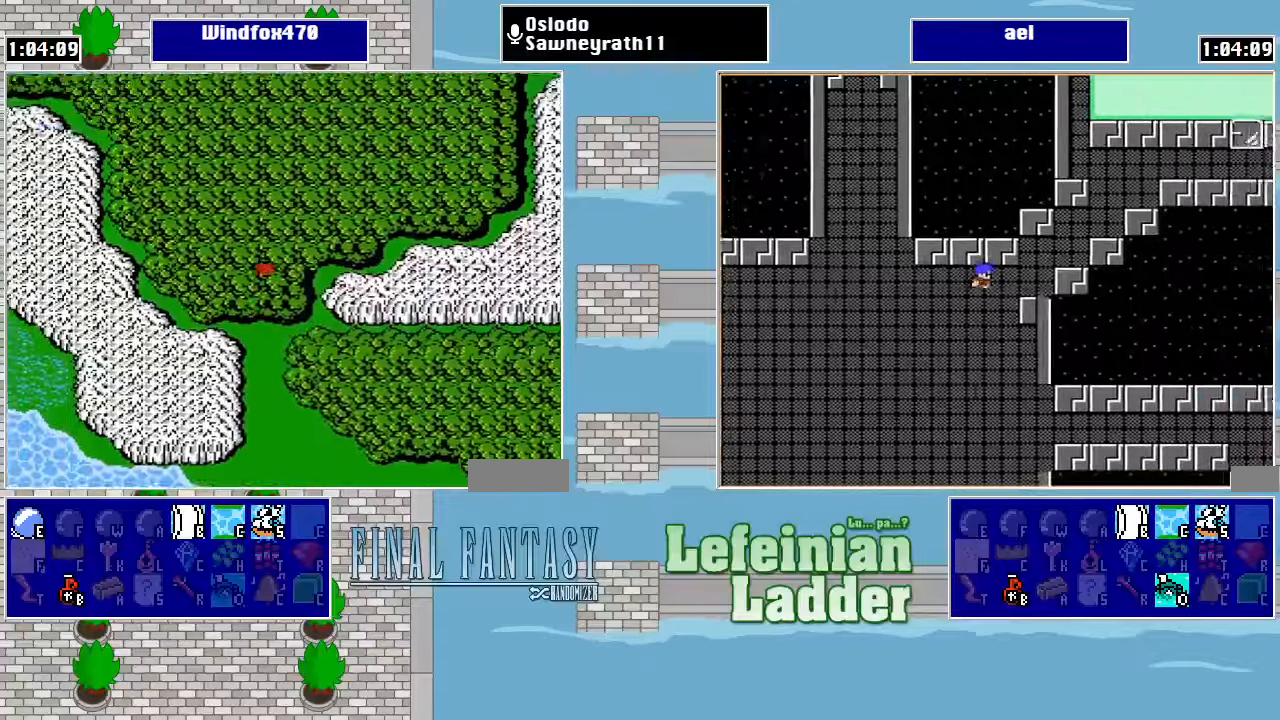
{"buttons": ["DPAD_UP"], "events": [[67, "DPAD_LEFT", "down"], [100, "DPAD_UP", "up"], [433, "DPAD_LEFT", "up"], [433, "DPAD_UP", "down"]]}
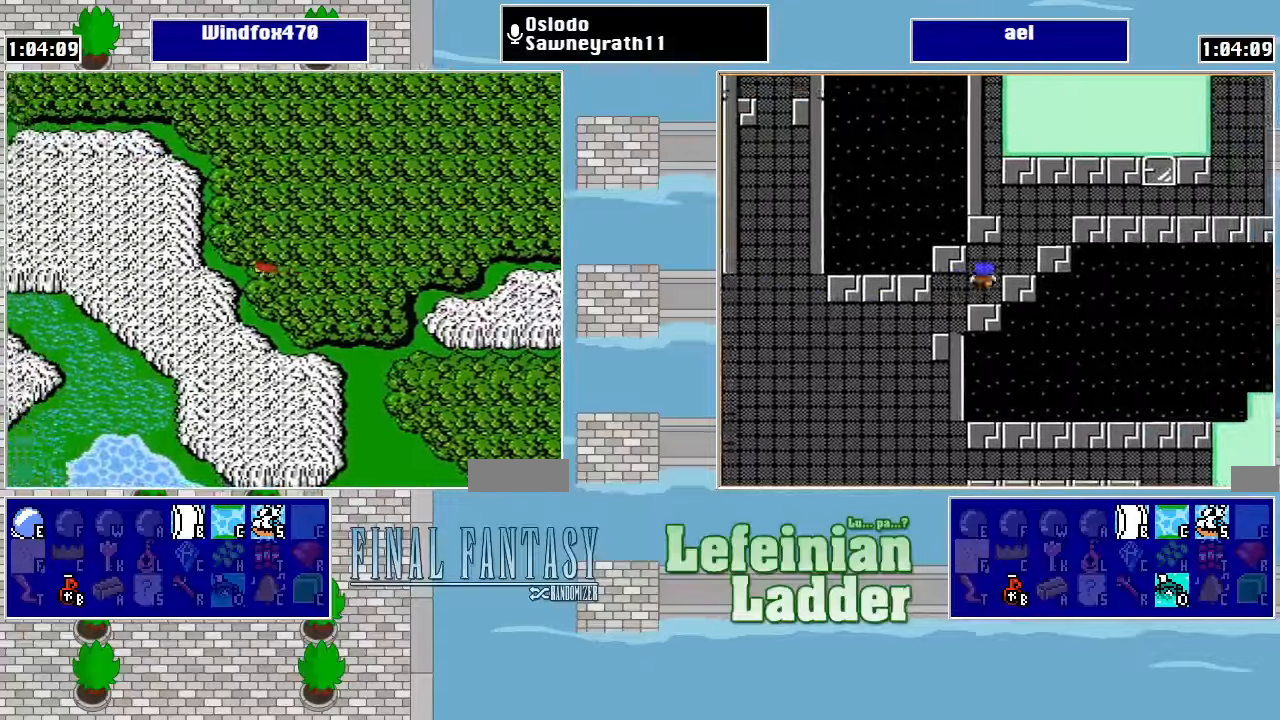
{"buttons": ["DPAD_UP"], "events": []}
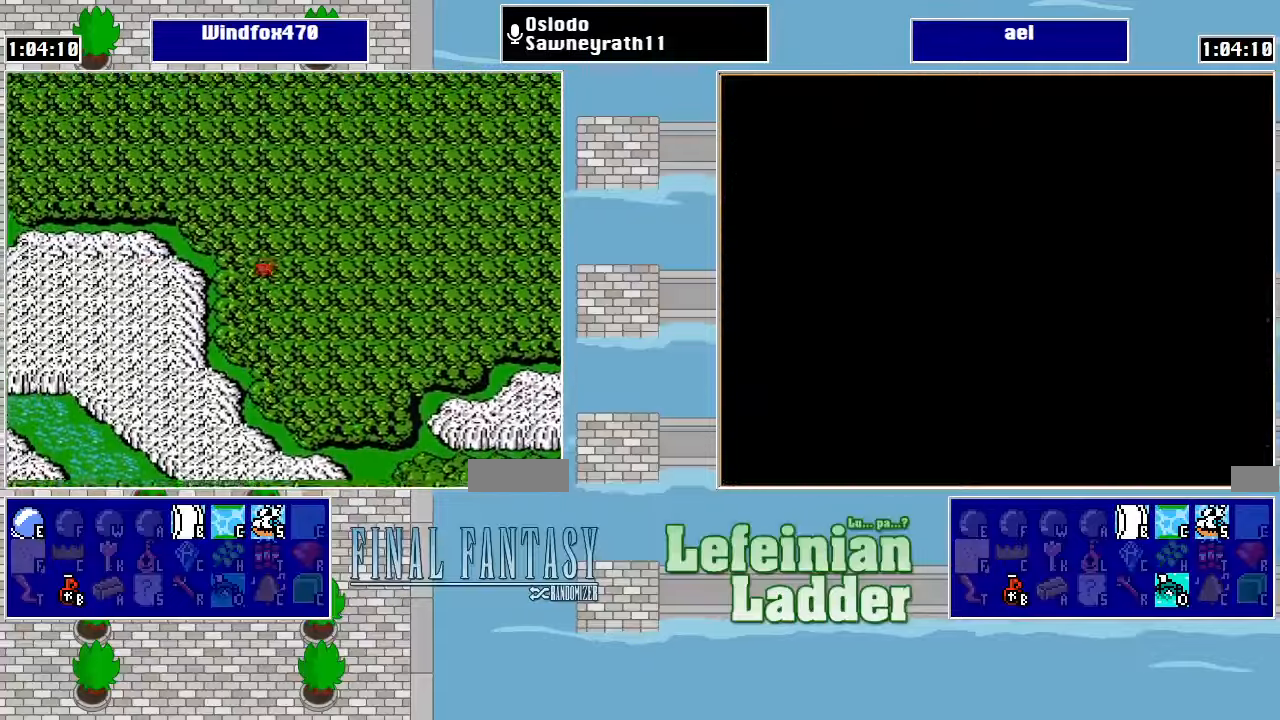
{"buttons": ["DPAD_LEFT"], "events": [[367, "DPAD_LEFT", "down"], [400, "DPAD_UP", "up"]]}
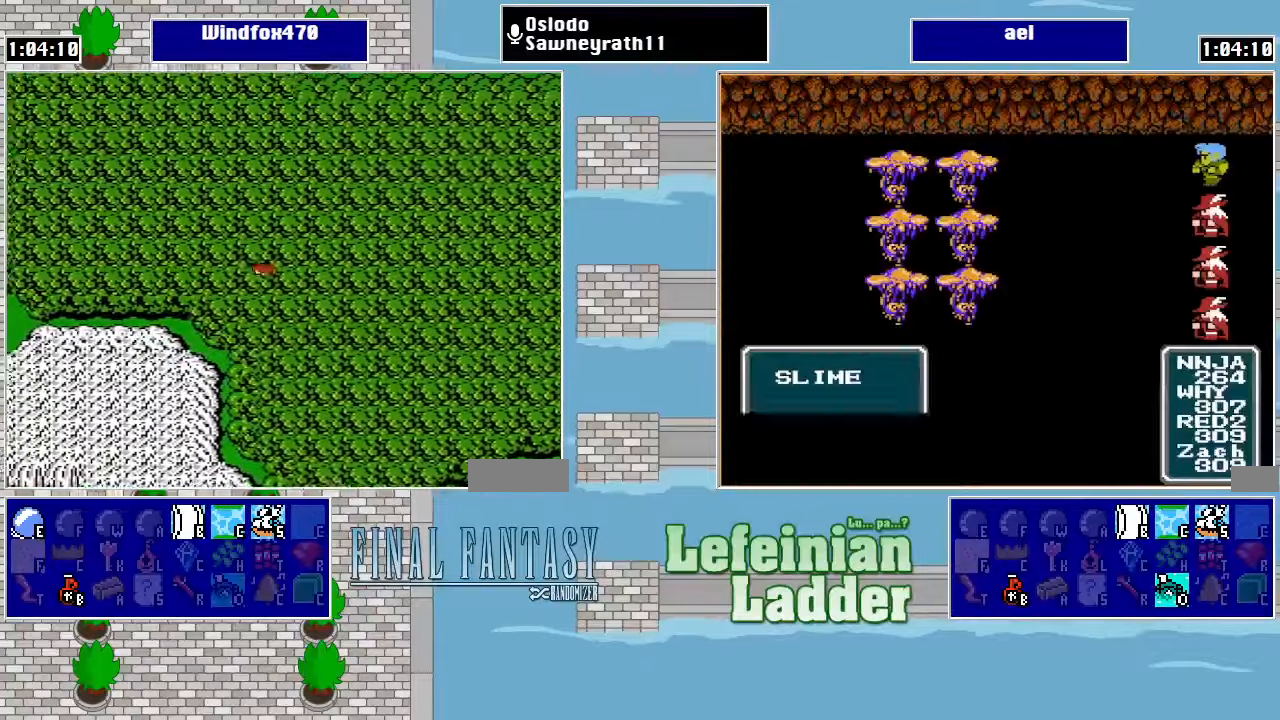
{"buttons": ["DPAD_LEFT"], "events": []}
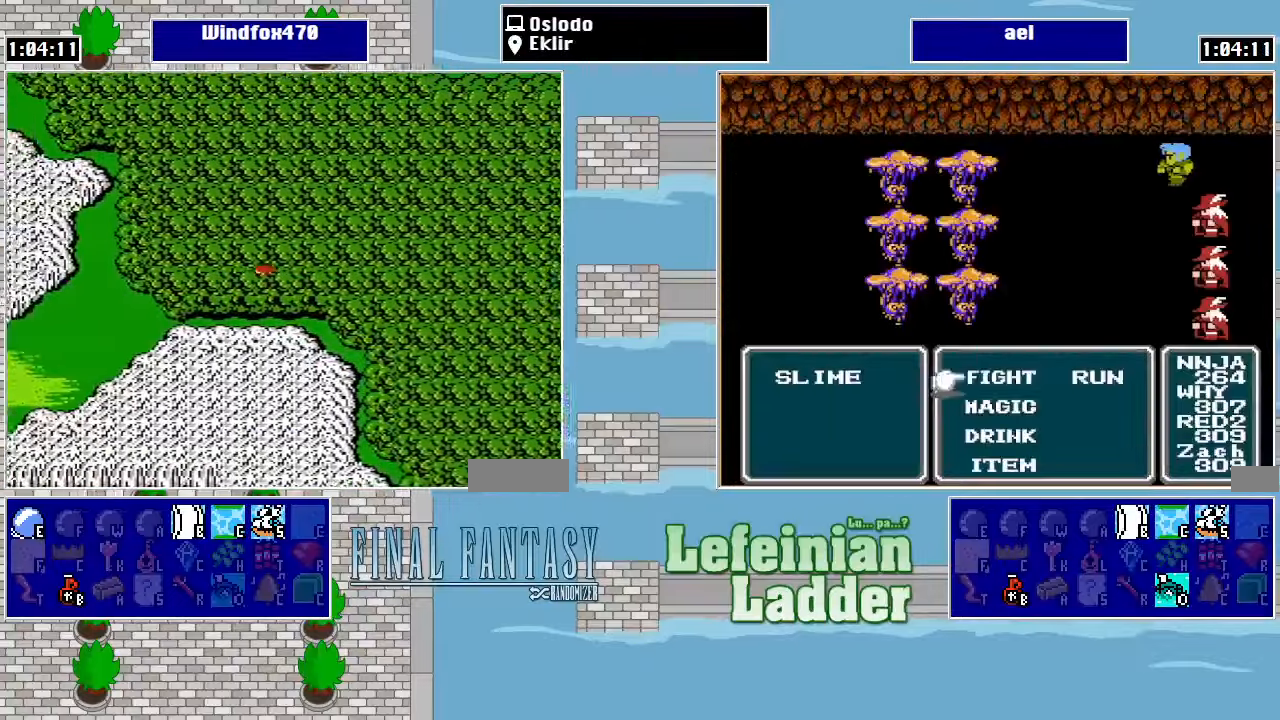
{"buttons": ["DPAD_UP"], "events": [[167, "DPAD_LEFT", "up"], [167, "DPAD_UP", "down"]]}
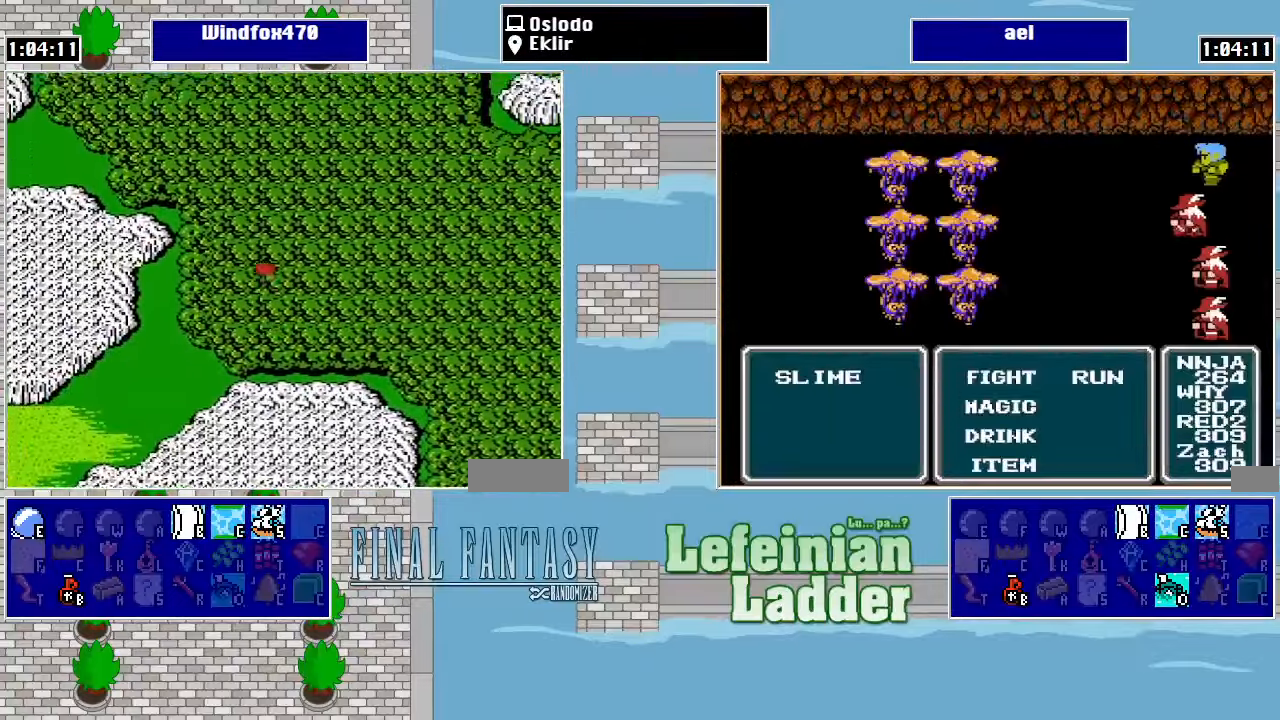
{"buttons": ["DPAD_UP"], "events": []}
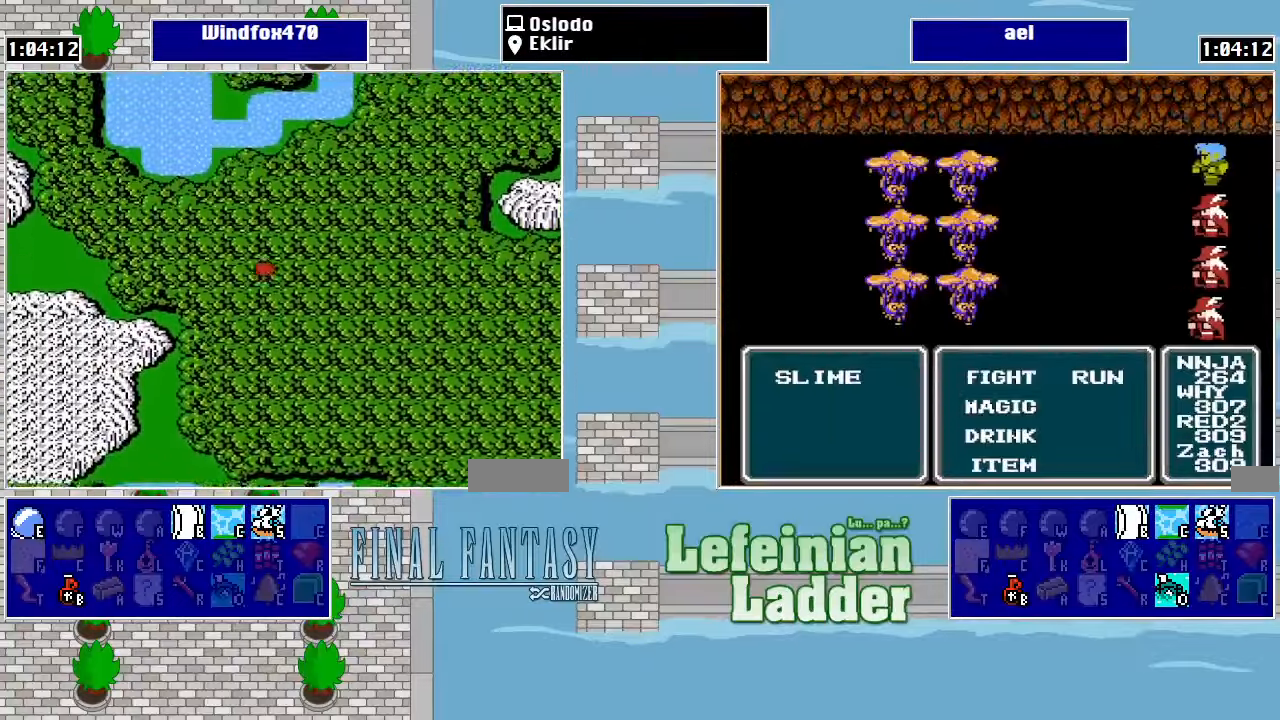
{"buttons": ["DPAD_LEFT"], "events": [[300, "DPAD_LEFT", "down"], [300, "DPAD_UP", "up"]]}
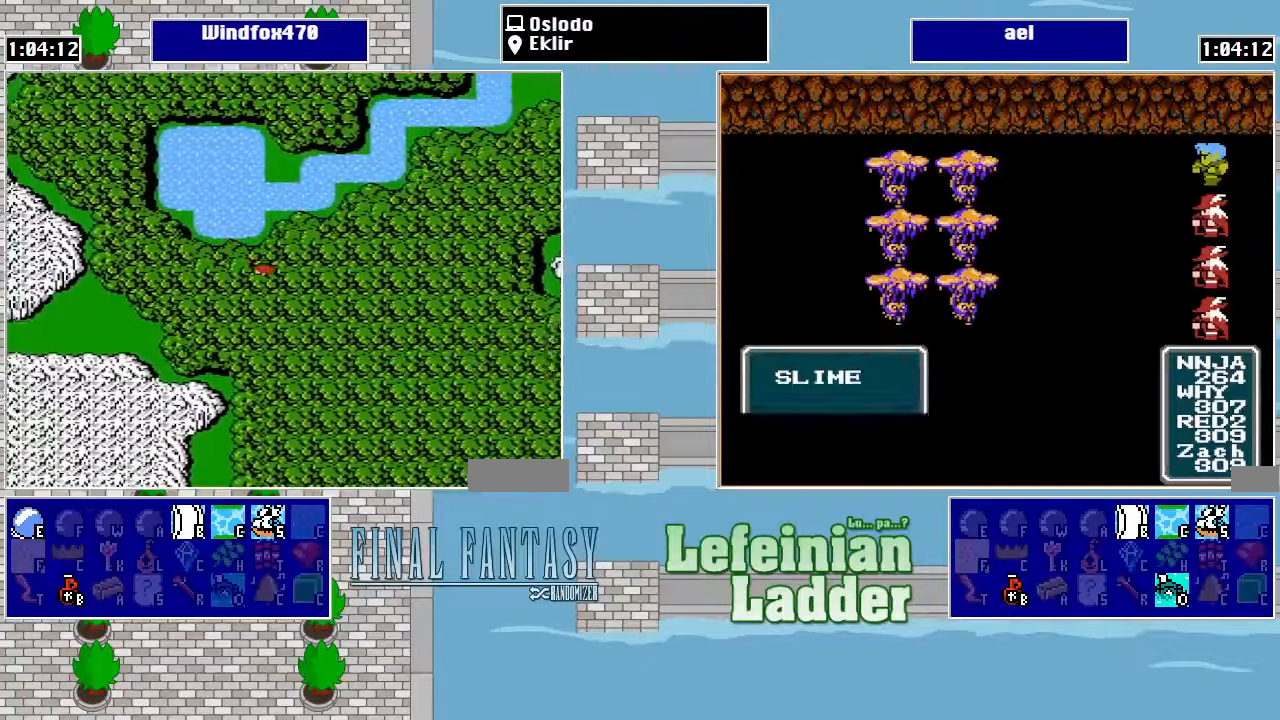
{"buttons": ["DPAD_UP"], "events": [[367, "DPAD_UP", "down"], [400, "DPAD_LEFT", "up"]]}
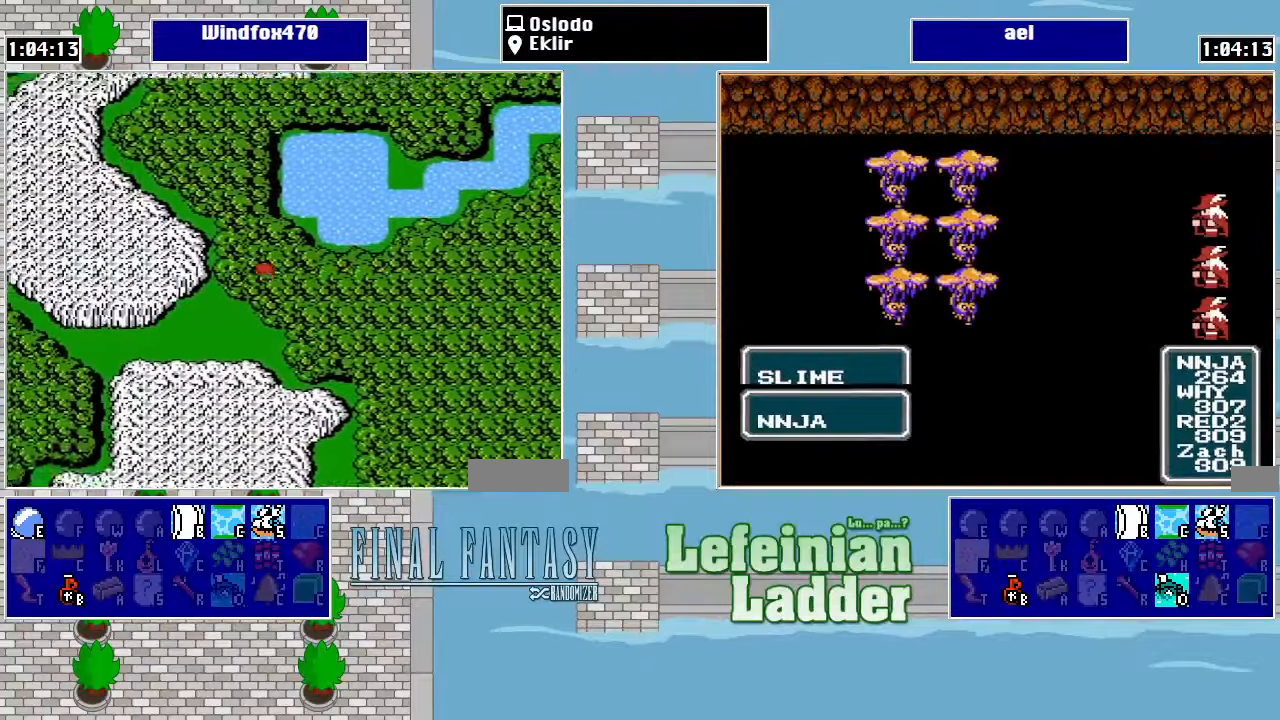
{"buttons": ["DPAD_UP"], "events": []}
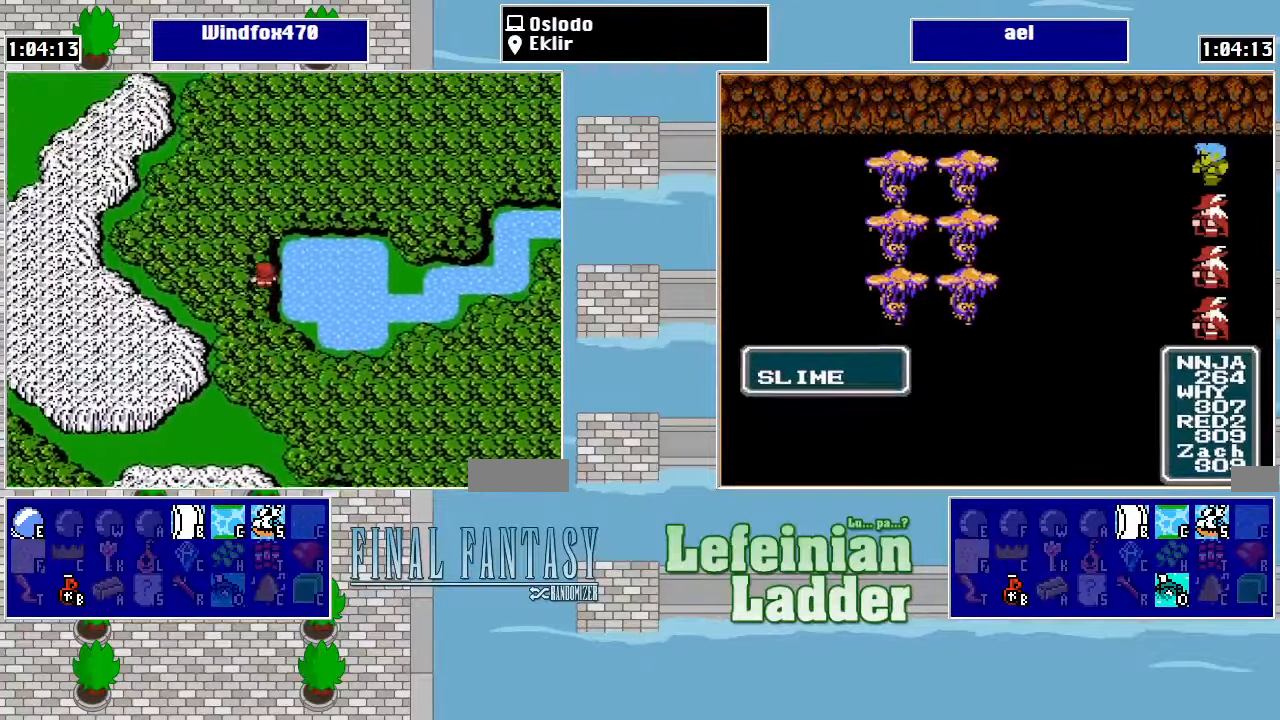
{"buttons": ["DPAD_UP"], "events": []}
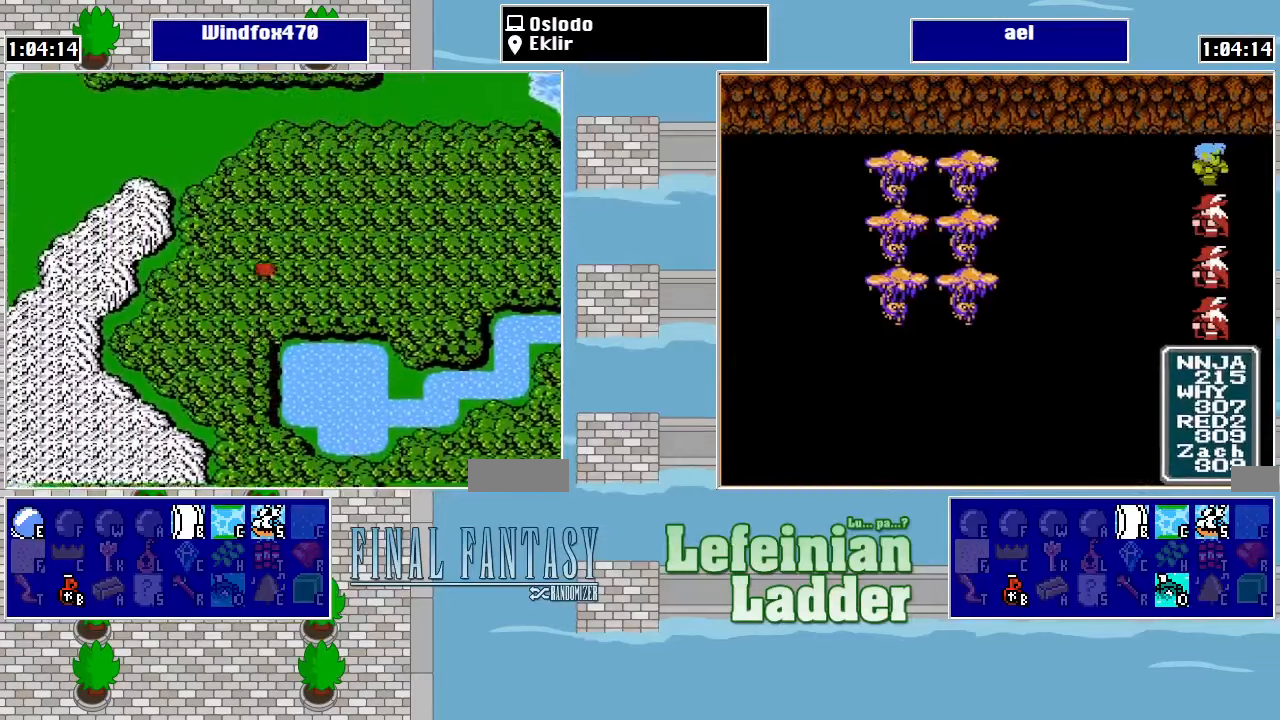
{"buttons": ["DPAD_UP"], "events": []}
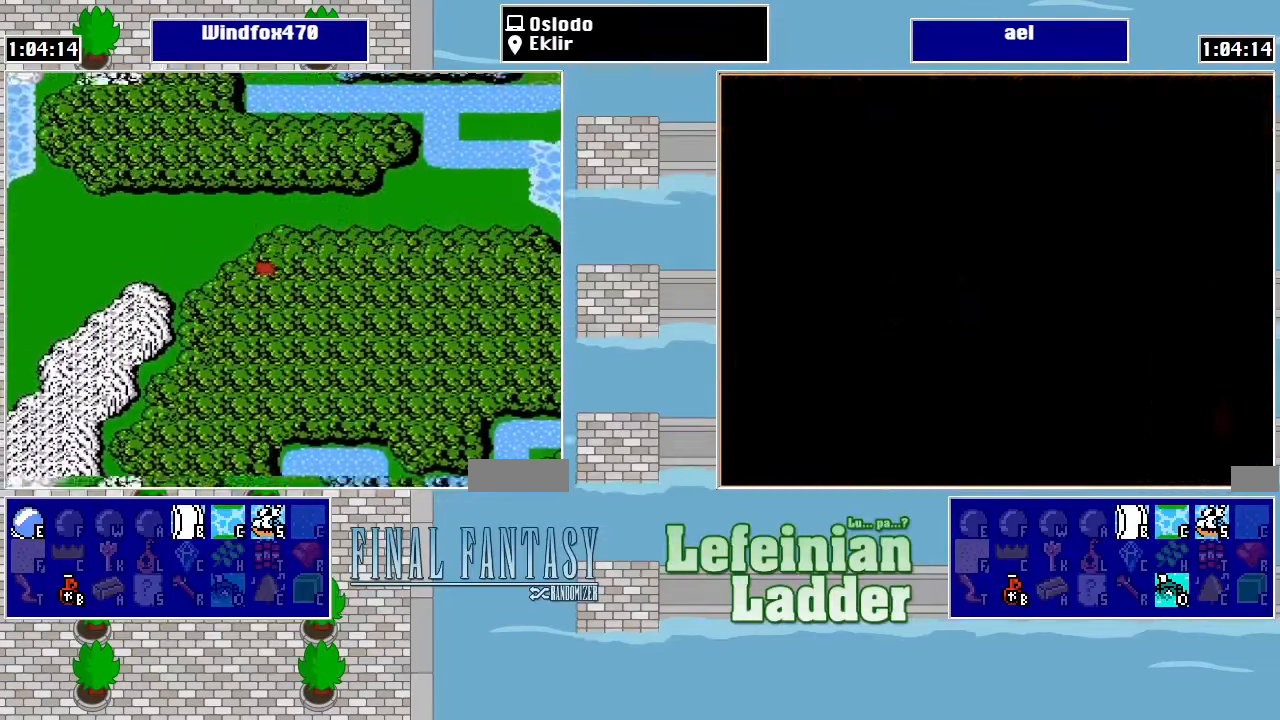
{"buttons": ["DPAD_UP"], "events": []}
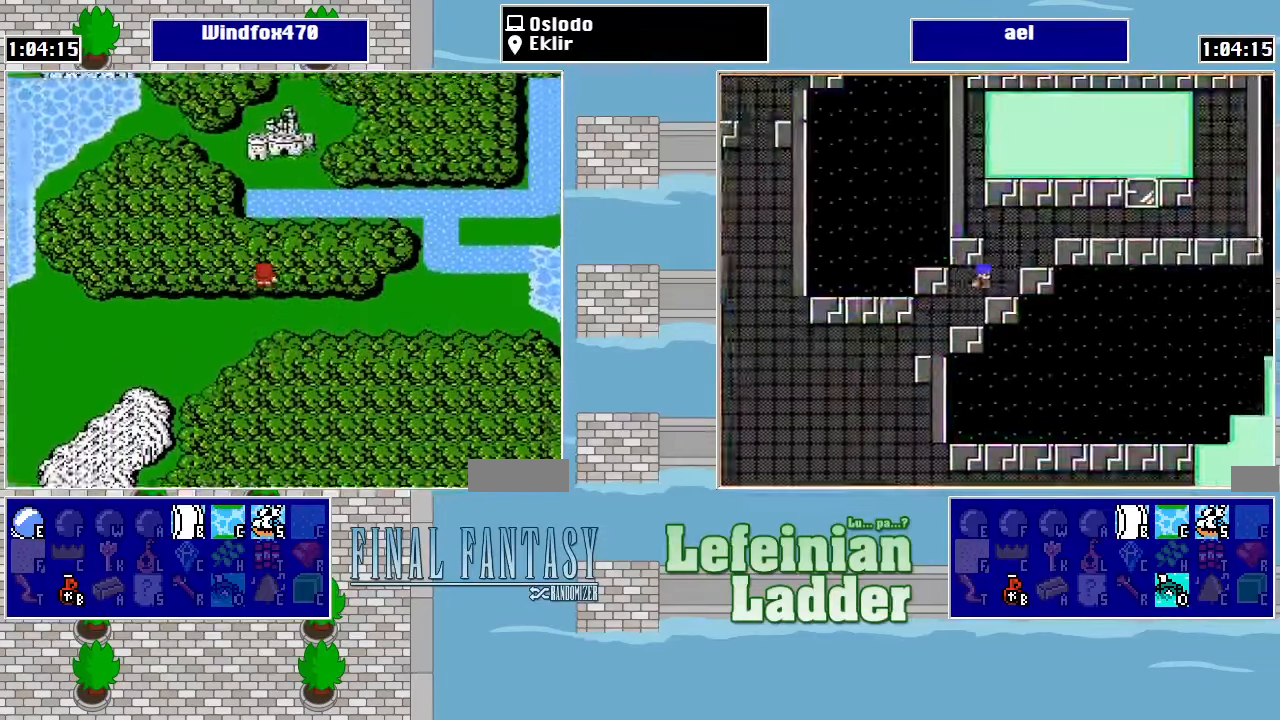
{"buttons": ["DPAD_UP"], "events": [[133, "DPAD_LEFT", "down"], [133, "DPAD_UP", "up"], [266, "DPAD_LEFT", "up"], [266, "DPAD_UP", "down"]]}